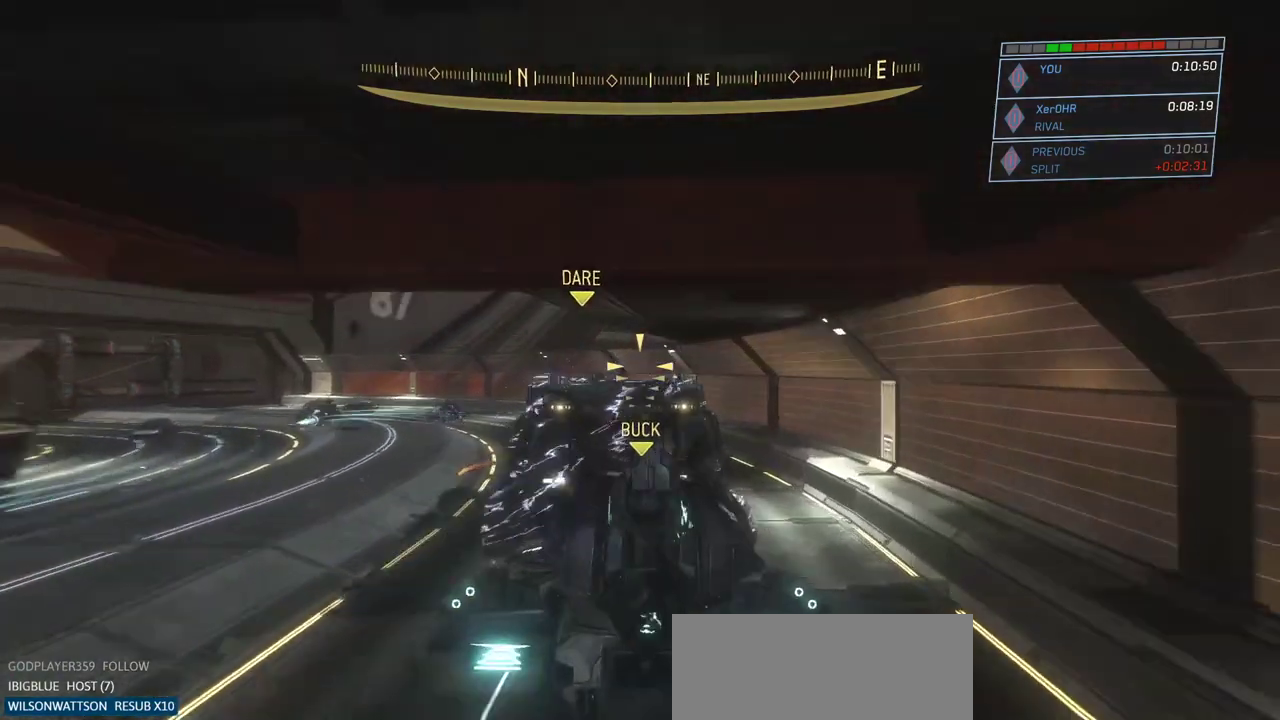
Gameplay with keyboard and mouse; each line is a JSON object with the keys and mouse buttons held at the frame after it. "events" lists presses ("down") and releases ("up") of "a", "ctrl", "d", "e", "escape", "g", "q", "r", "s", "shift", "space", "w", "mouse_left", "mouse_wheel" and "mouse_right" between this image and that frame as [ms after this image, input, new state], when the widget could be followed in between. "mouse_left", "mouse_wheel", "mouse_right" = the "left", "wheel", "right" buttons of the "mouse" list. No other keys are recorded. "wheel" means that the mouse wheel is clicked or scrolled. Not read: mouse_move.
{"keys": ["w"], "mouse": ["right"], "events": [[284, "a", "down"], [284, "s", "down"], [434, "s", "up"], [484, "a", "up"]]}
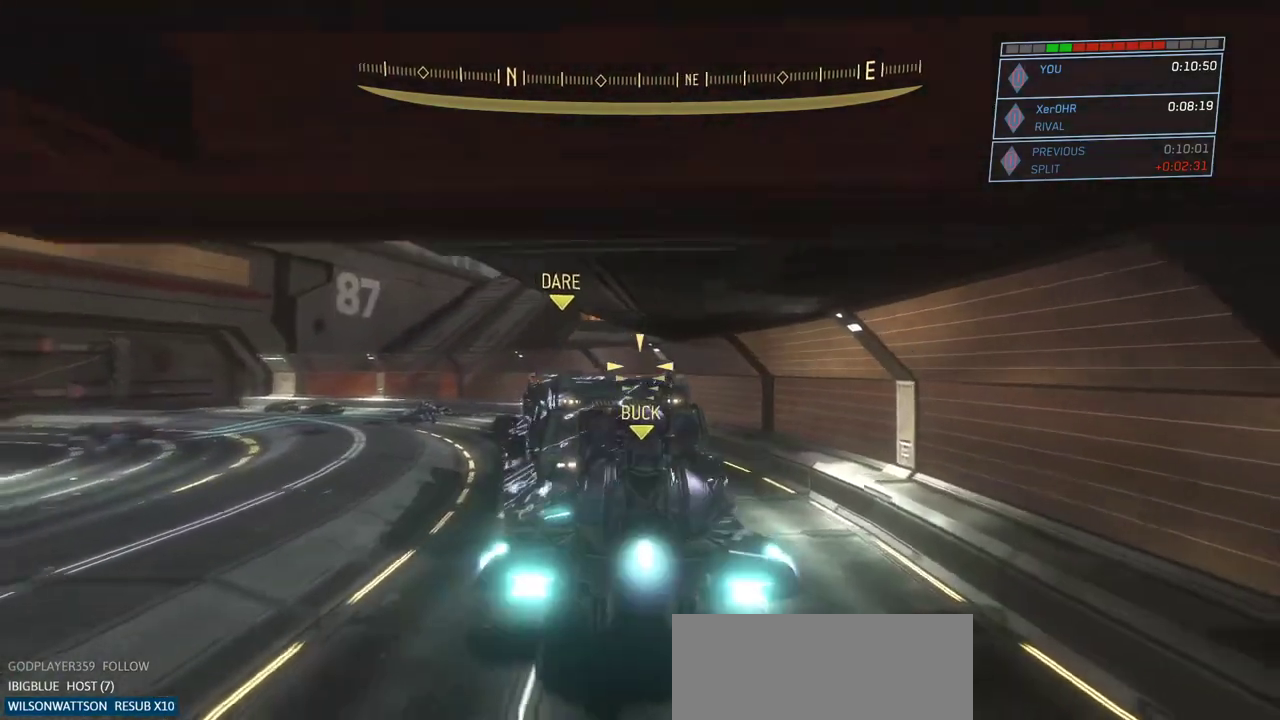
{"keys": ["w"], "mouse": ["right"], "events": []}
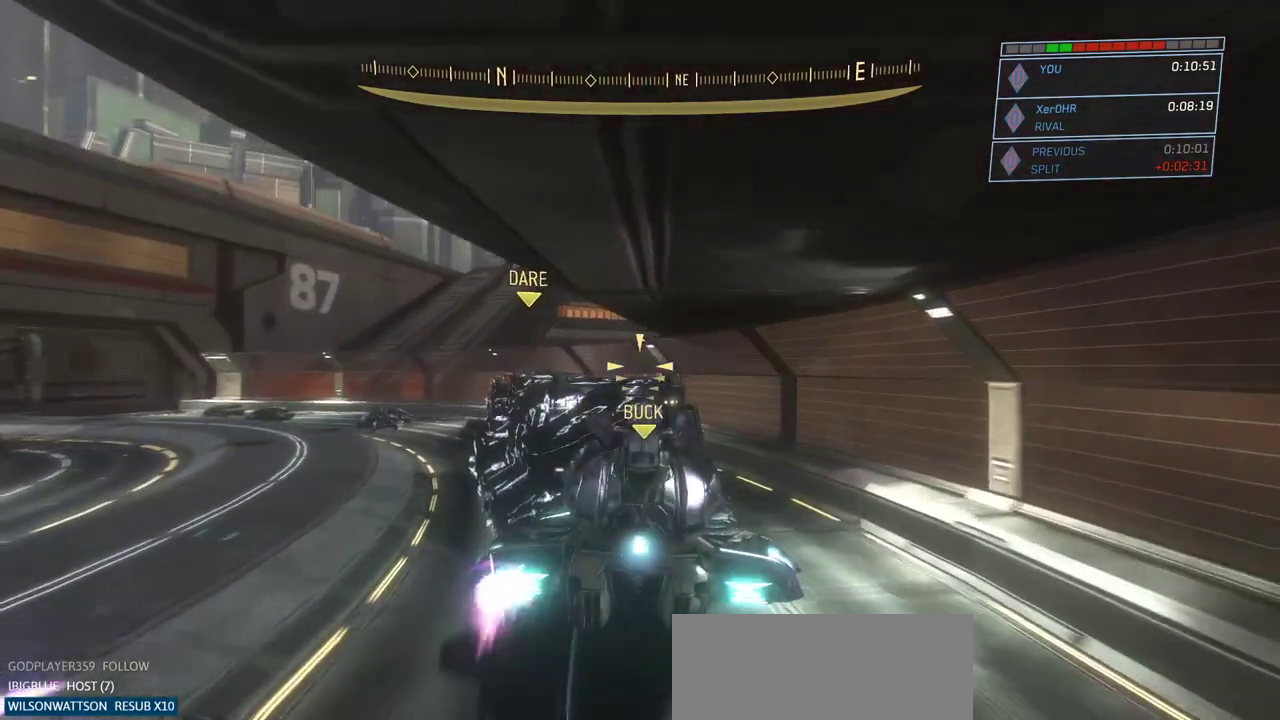
{"keys": ["w"], "mouse": ["right"], "events": []}
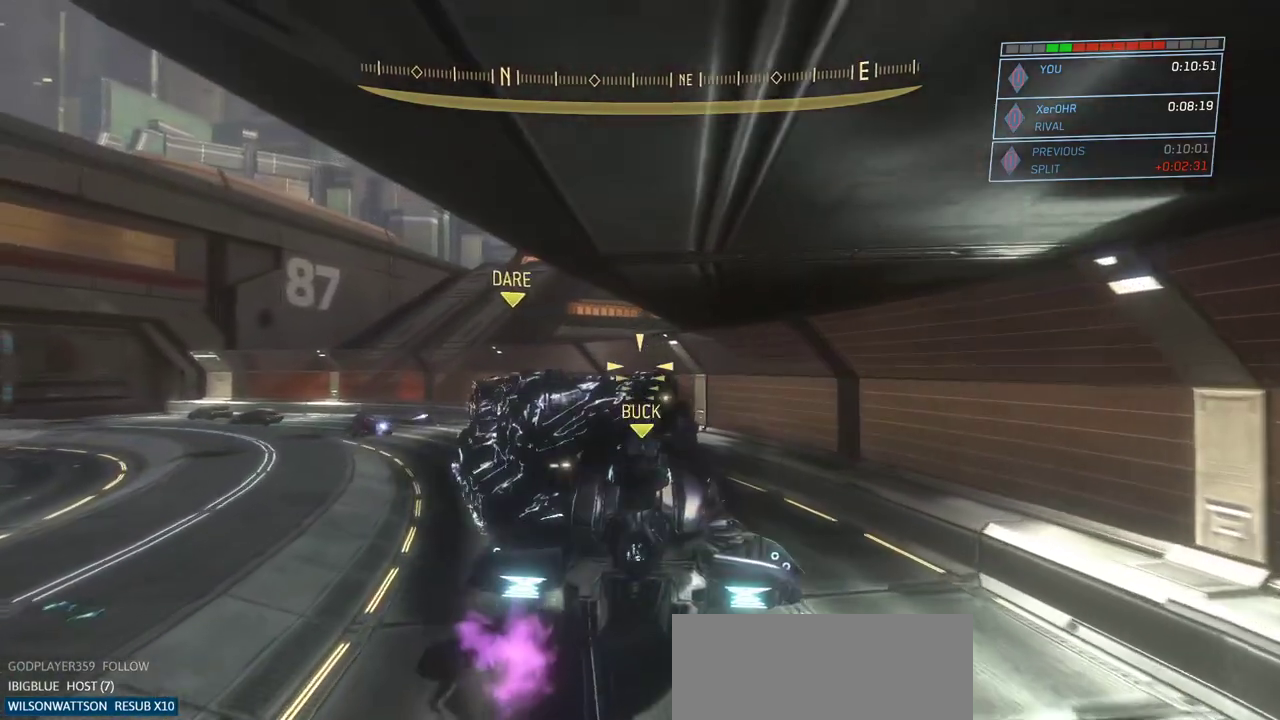
{"keys": ["w"], "mouse": ["right"], "events": []}
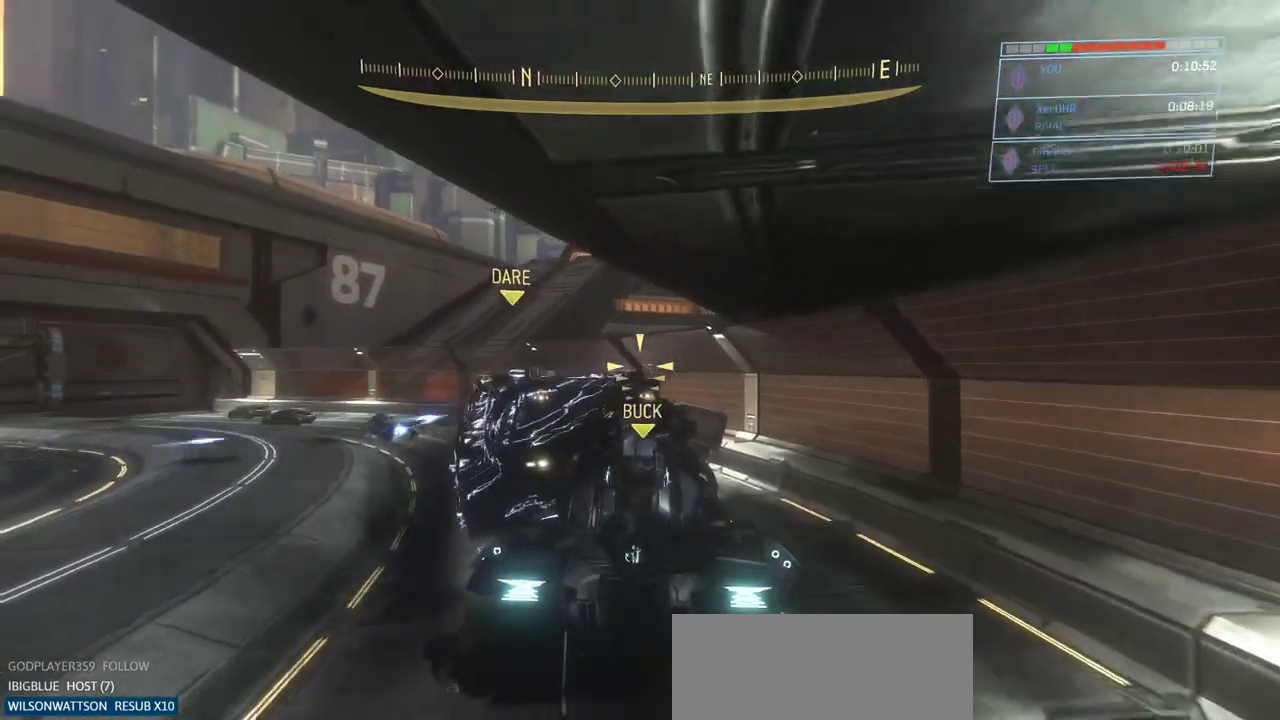
{"keys": ["w"], "mouse": ["right"], "events": []}
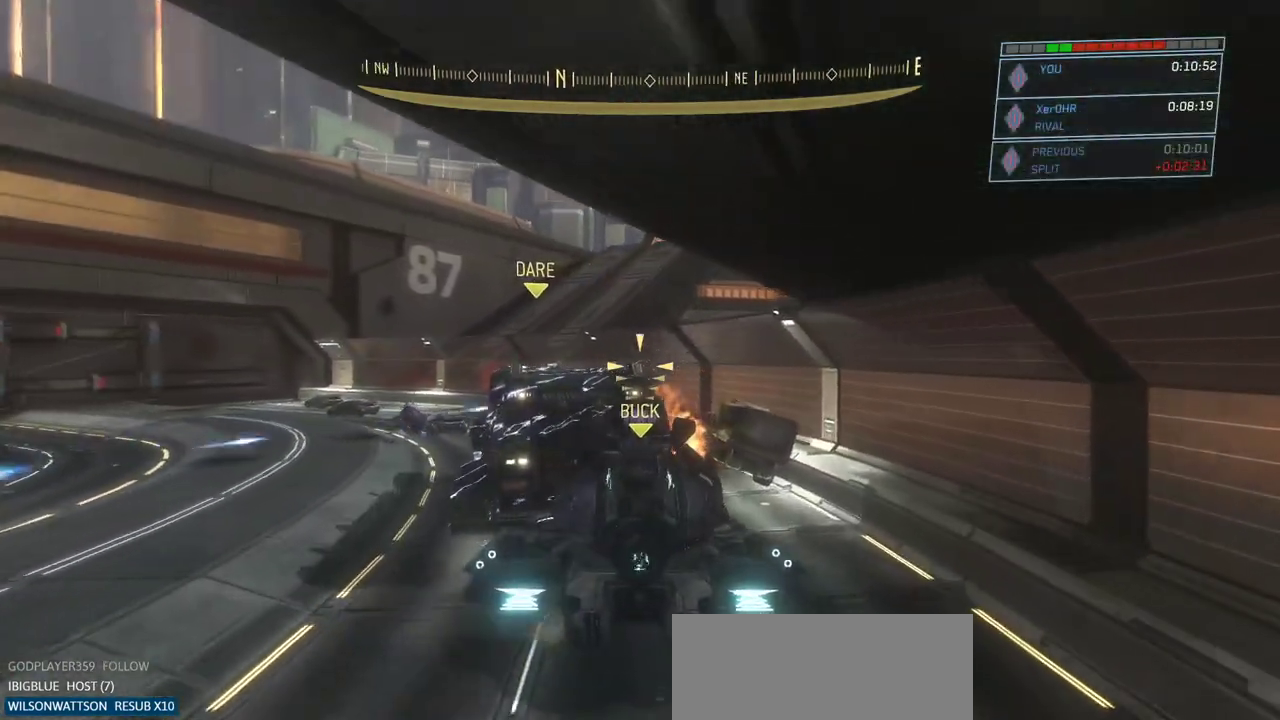
{"keys": ["w"], "mouse": ["right"], "events": []}
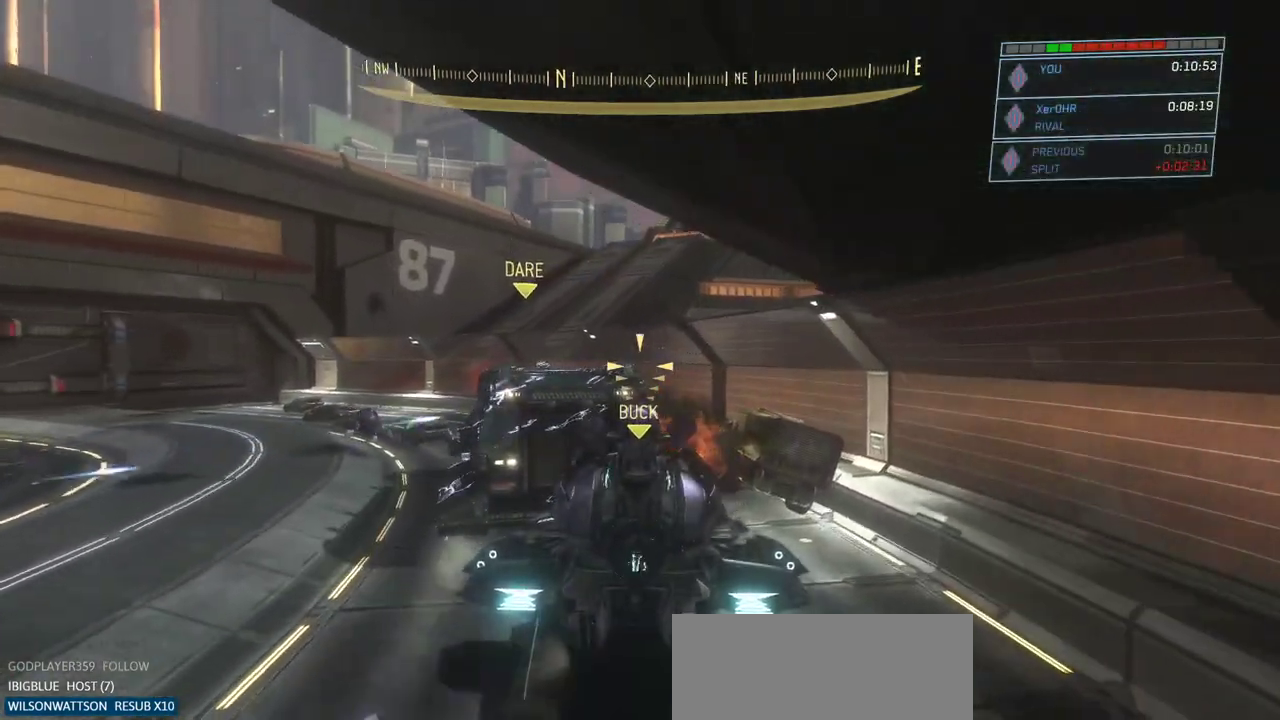
{"keys": ["w"], "mouse": ["right"], "events": []}
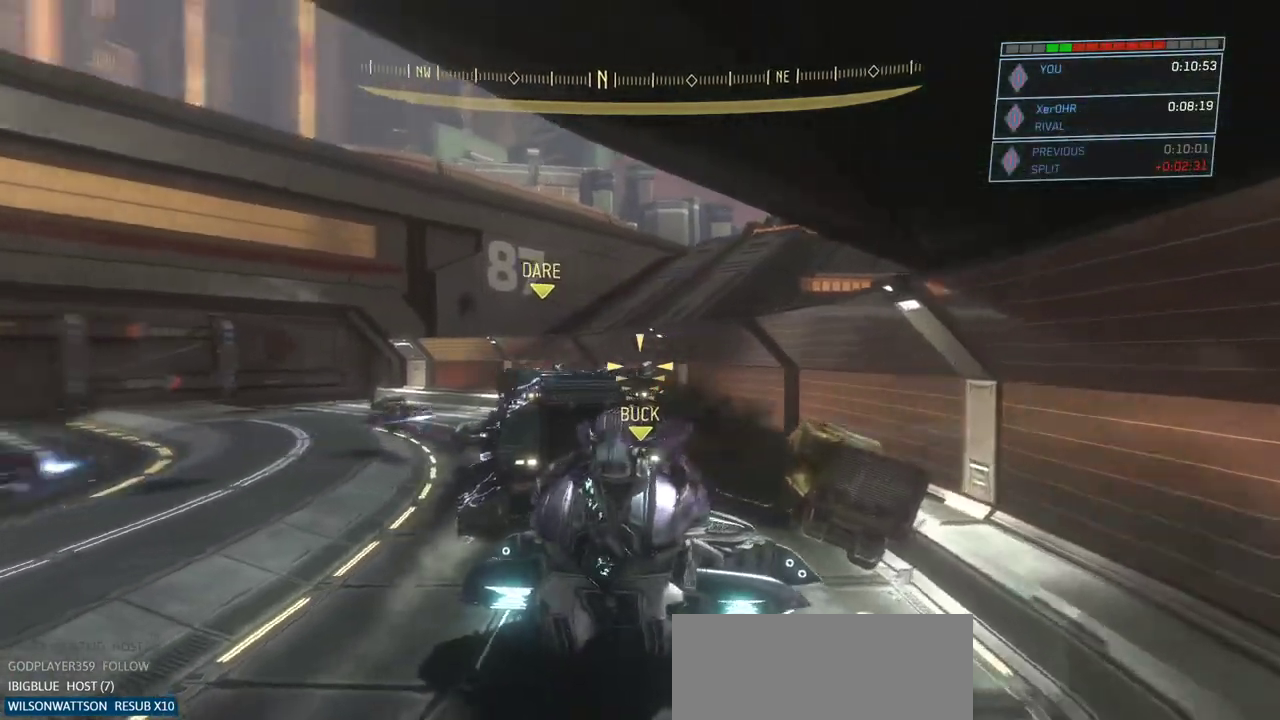
{"keys": ["w"], "mouse": ["right"]}
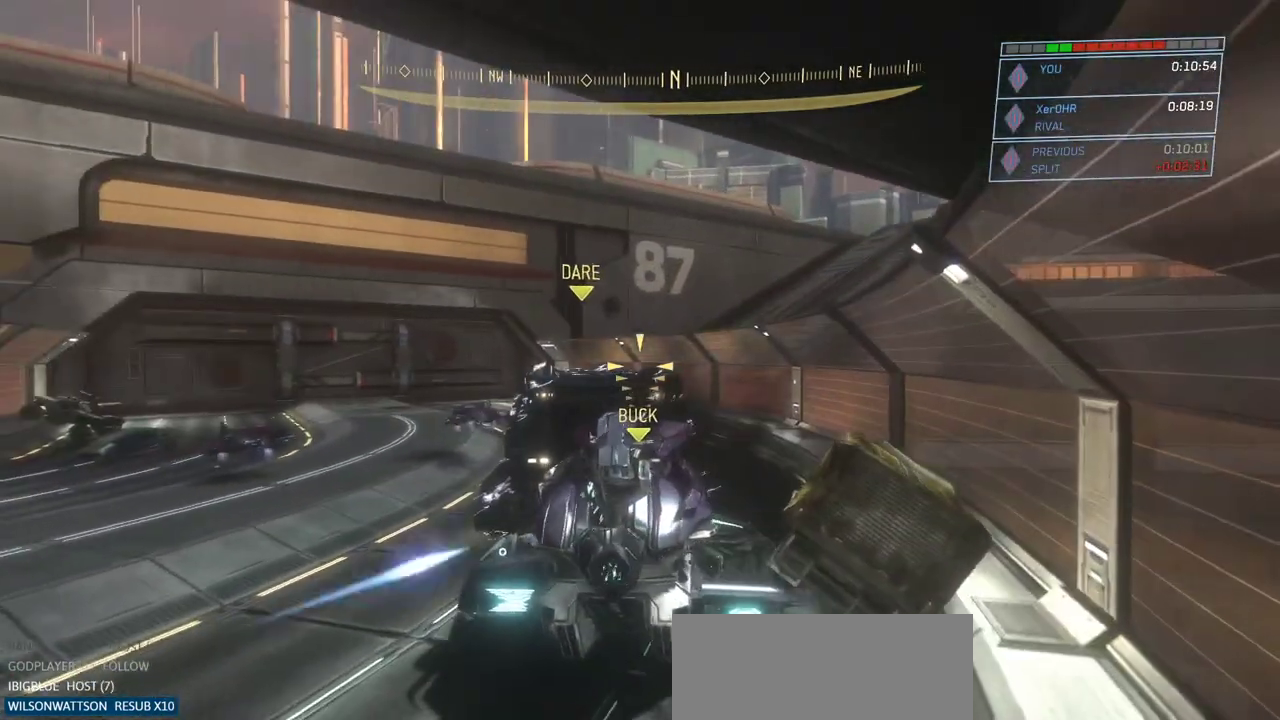
{"keys": ["w"], "mouse": ["right"], "events": []}
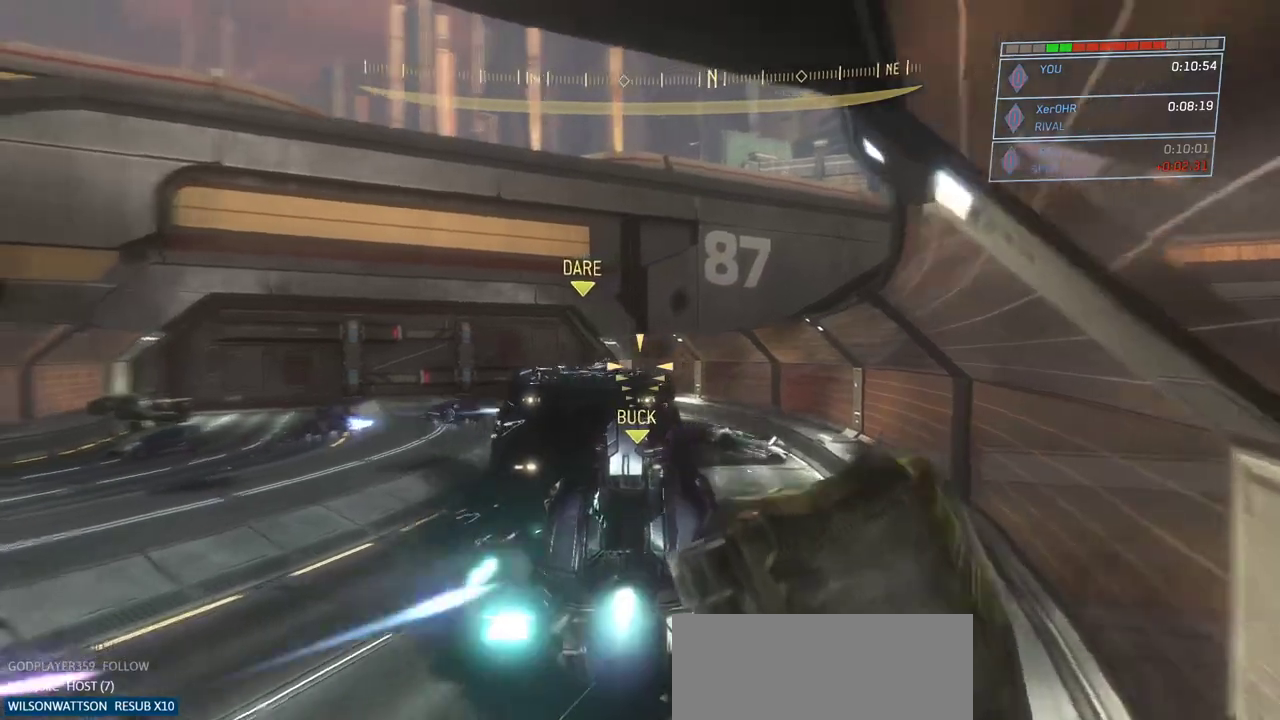
{"keys": ["w"], "mouse": ["right"], "events": []}
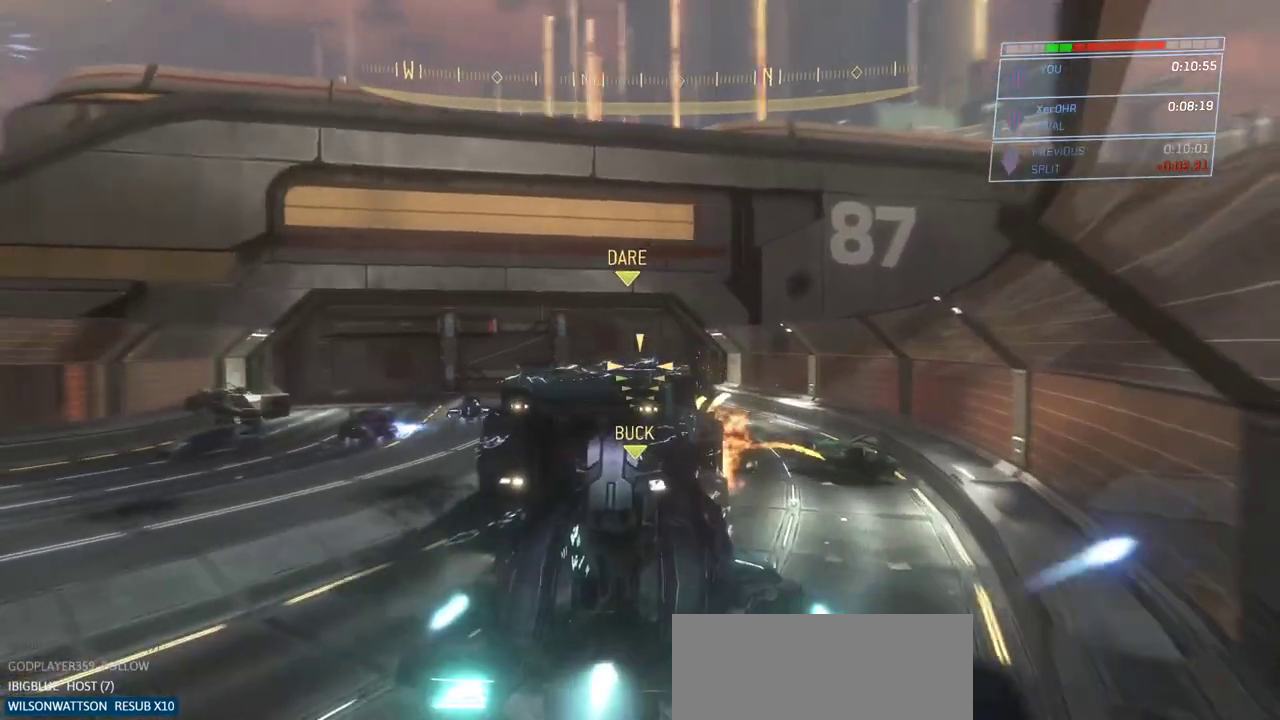
{"keys": ["w"], "mouse": ["right"], "events": [[33, "a", "down"], [267, "a", "up"]]}
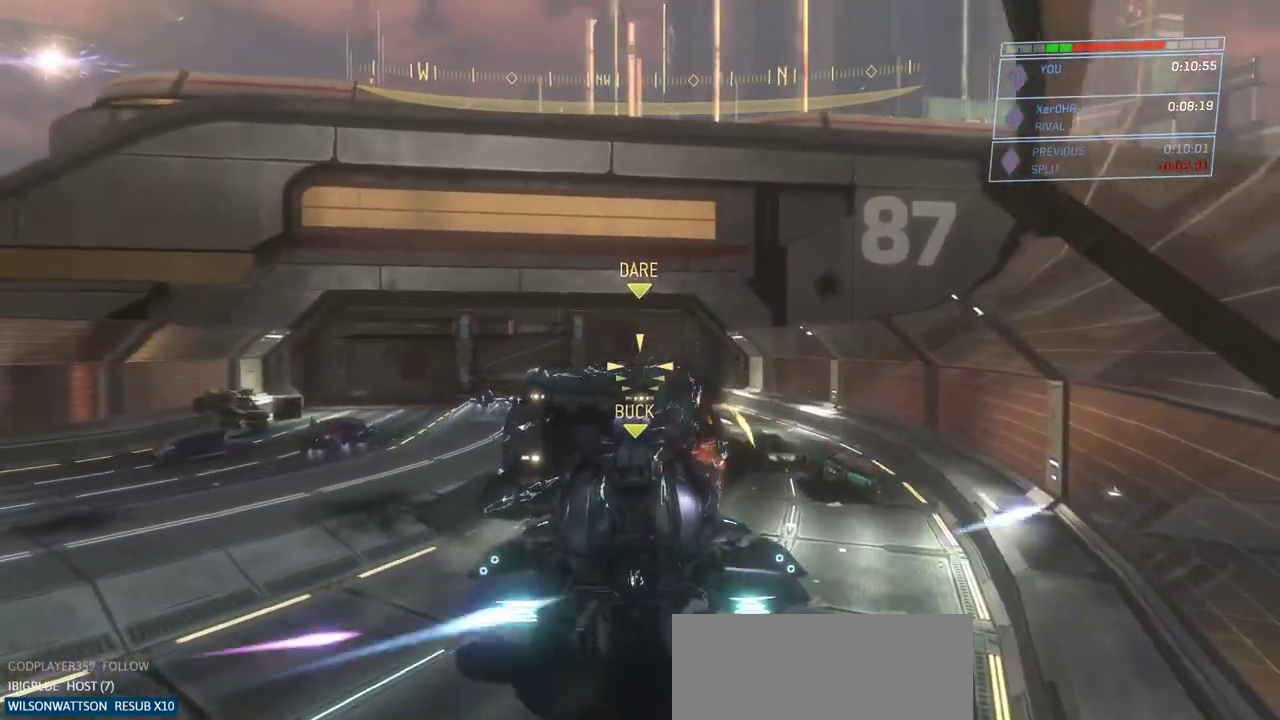
{"keys": ["w"], "mouse": ["right"], "events": []}
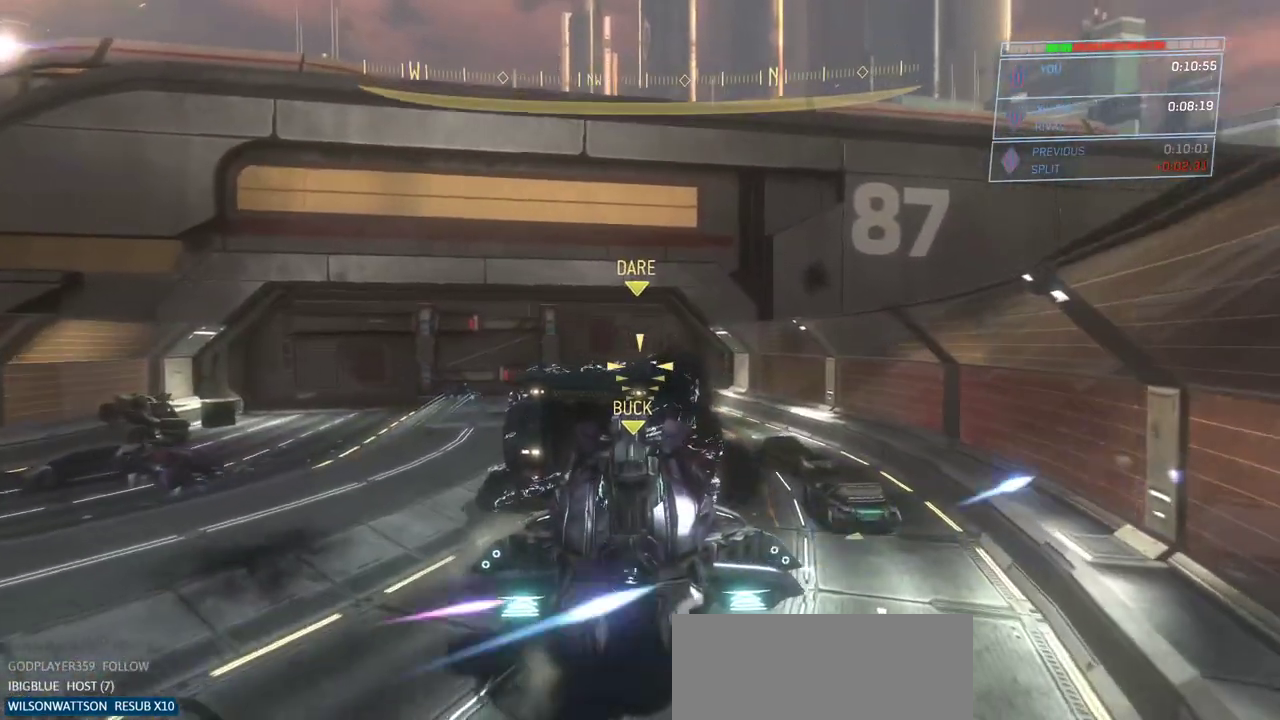
{"keys": ["a"], "mouse": [], "events": [[67, "mouse_right", "up"], [117, "a", "down"], [217, "w", "up"]]}
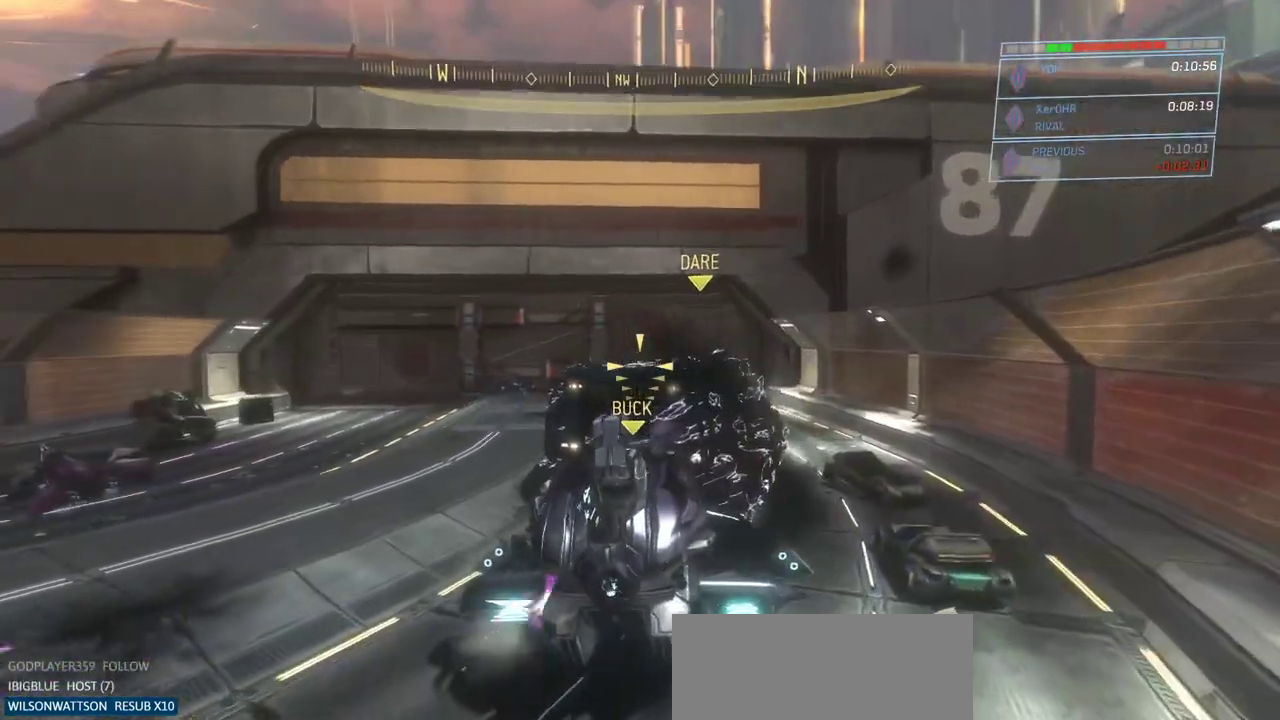
{"keys": ["a", "w"], "mouse": [], "events": [[83, "w", "down"]]}
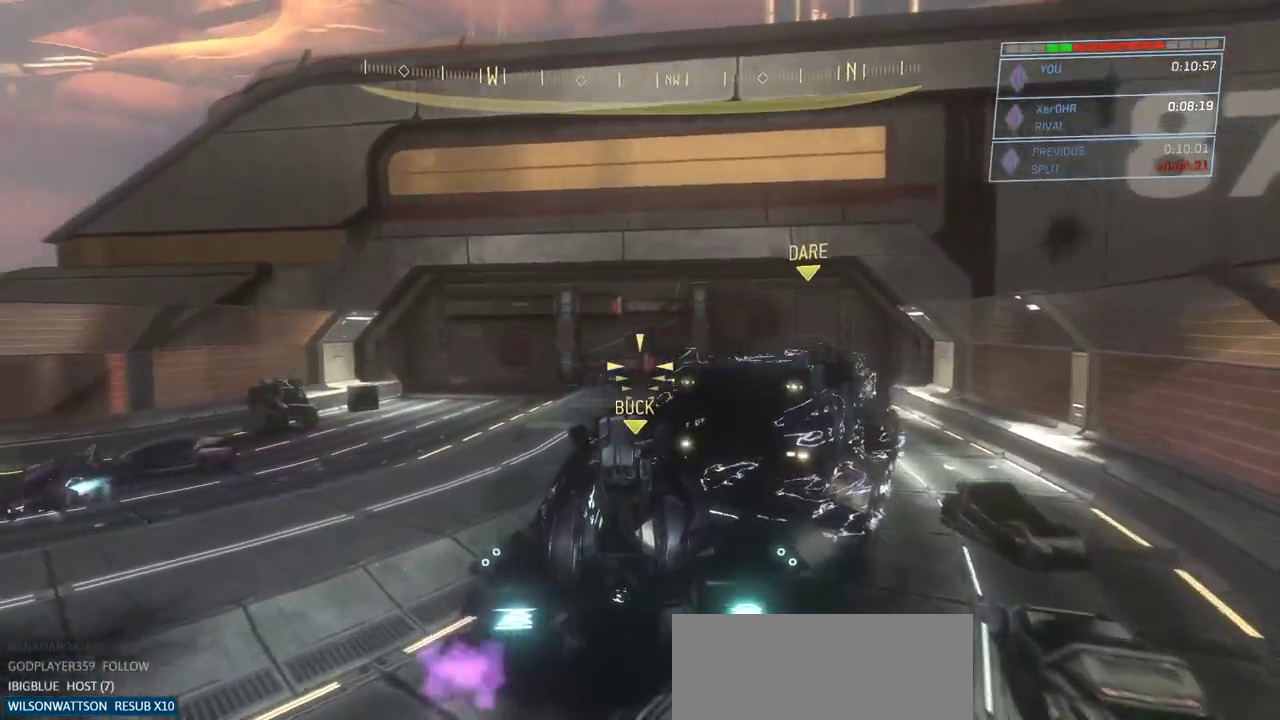
{"keys": ["w"], "mouse": [], "events": [[234, "a", "up"], [334, "mouse_left", "down"], [434, "mouse_left", "up"]]}
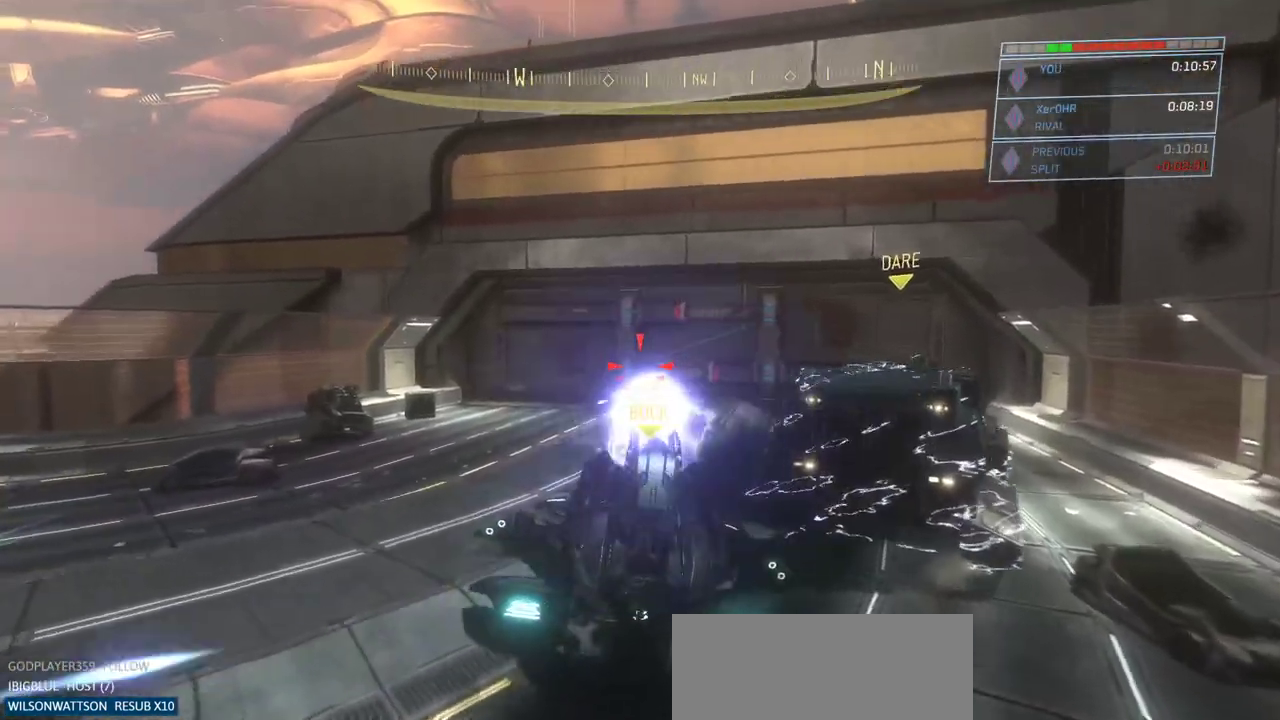
{"keys": ["w"], "mouse": [], "events": []}
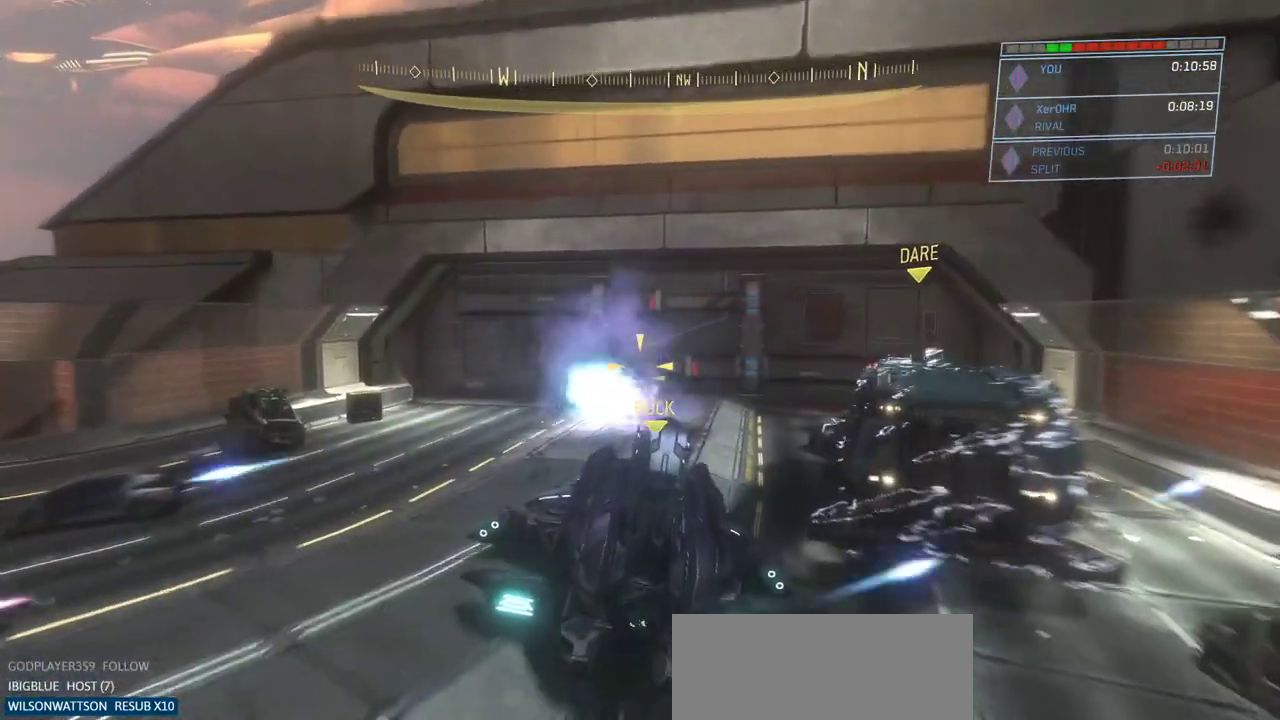
{"keys": ["a", "w"], "mouse": [], "events": [[317, "a", "down"]]}
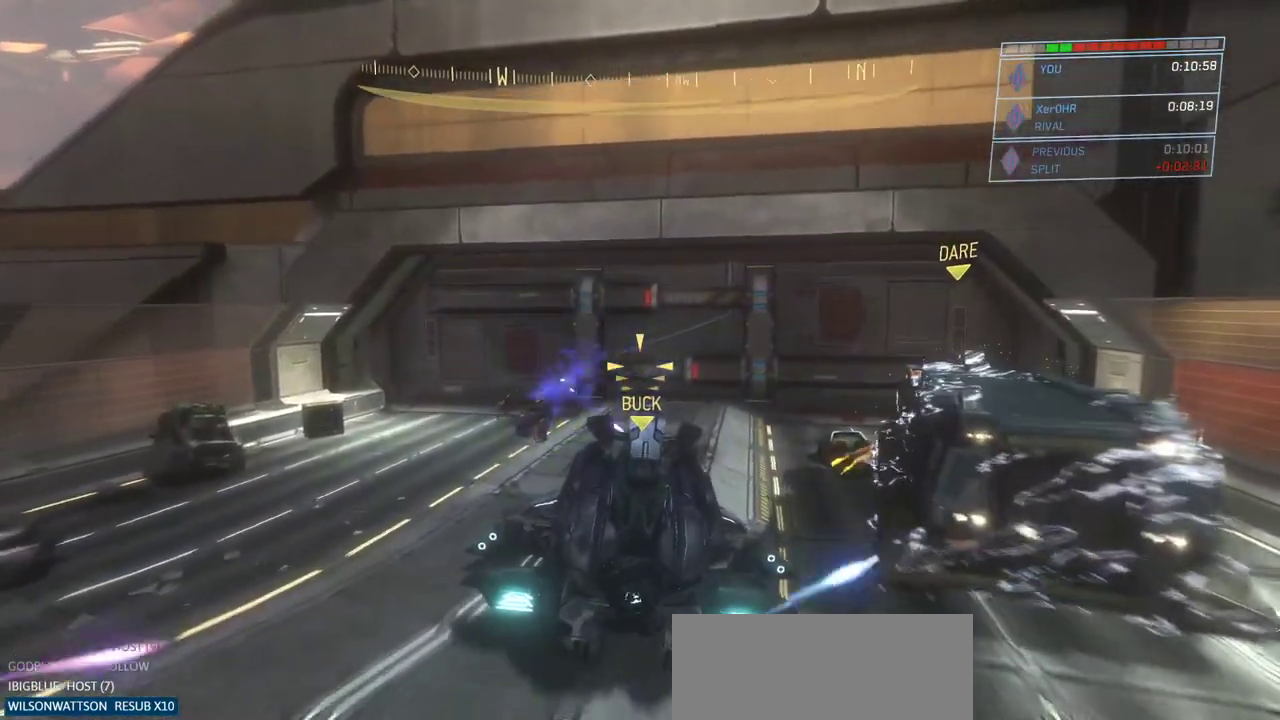
{"keys": ["a", "w"], "mouse": [], "events": [[50, "a", "up"], [433, "a", "down"]]}
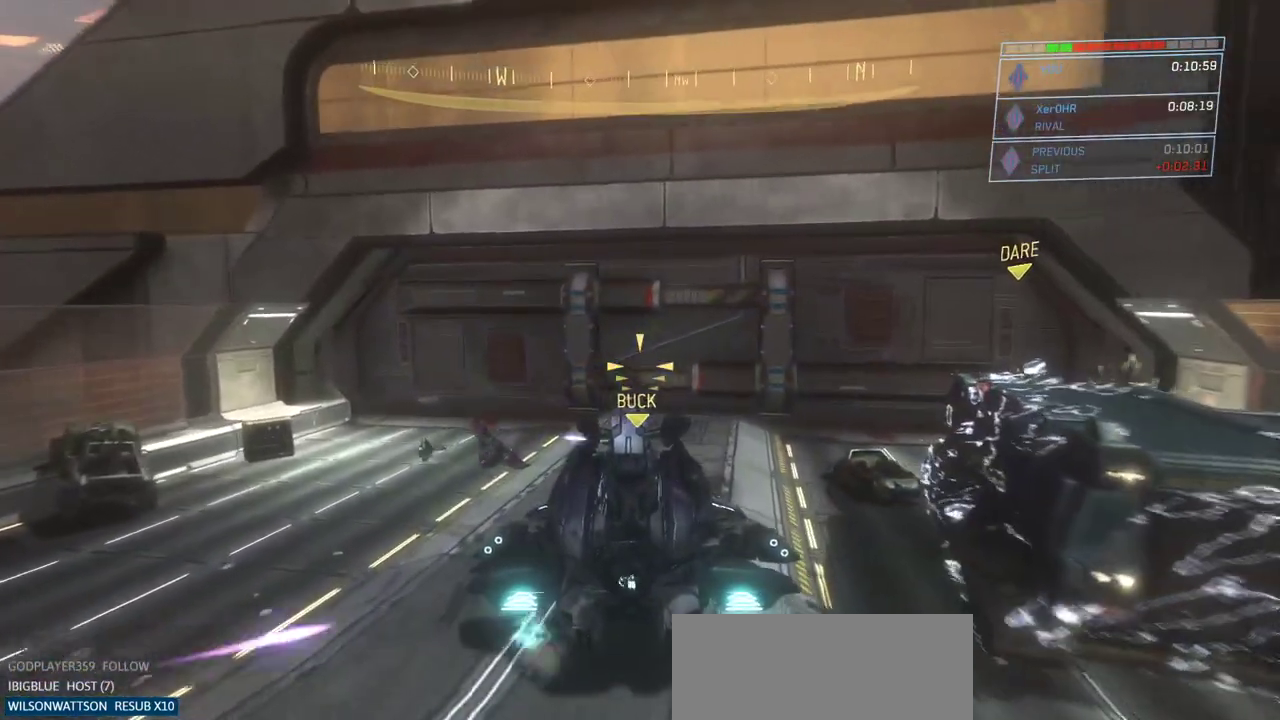
{"keys": [], "mouse": [], "events": [[117, "a", "up"], [400, "w", "up"]]}
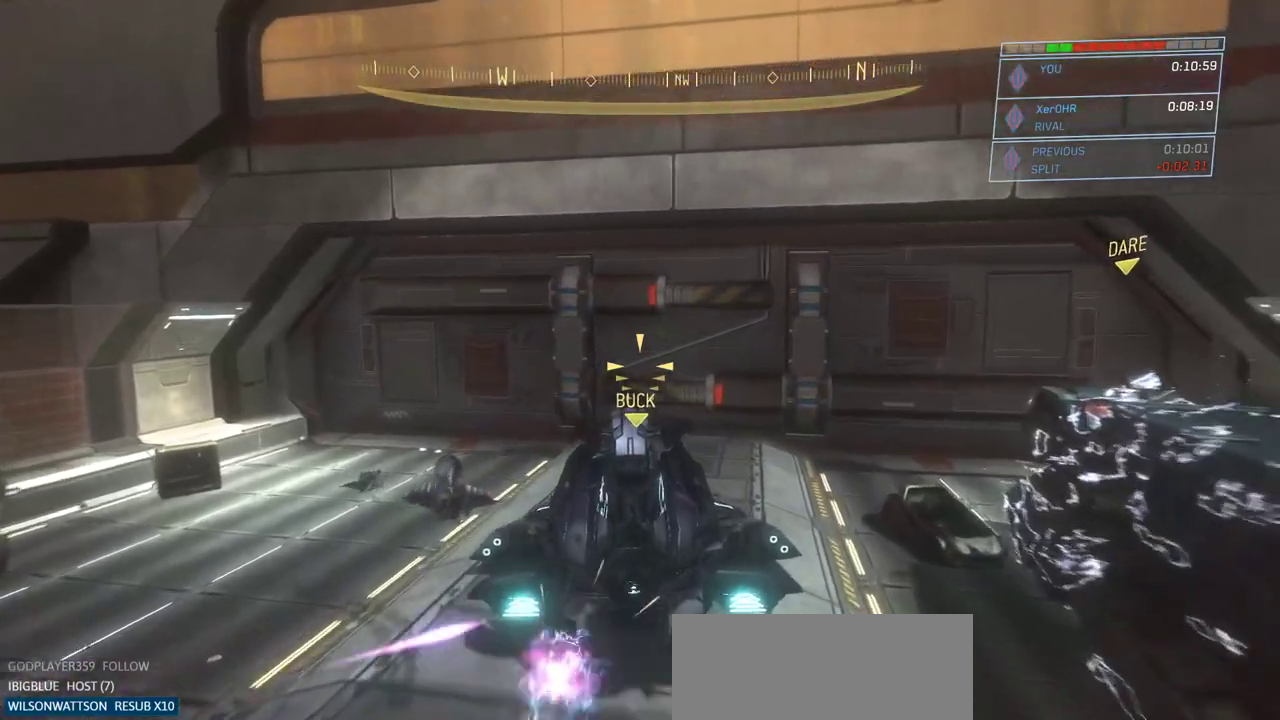
{"keys": [], "mouse": [], "events": []}
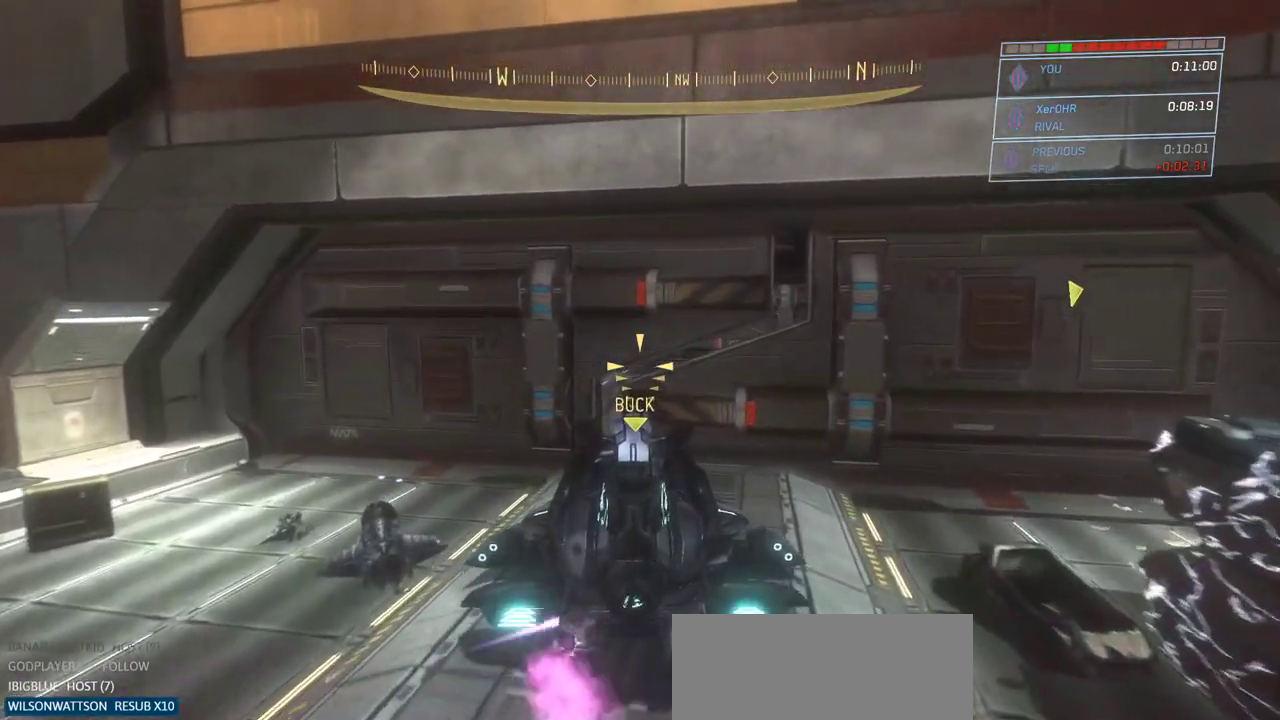
{"keys": ["w"], "mouse": [], "events": [[50, "a", "down"], [200, "w", "down"], [250, "a", "up"]]}
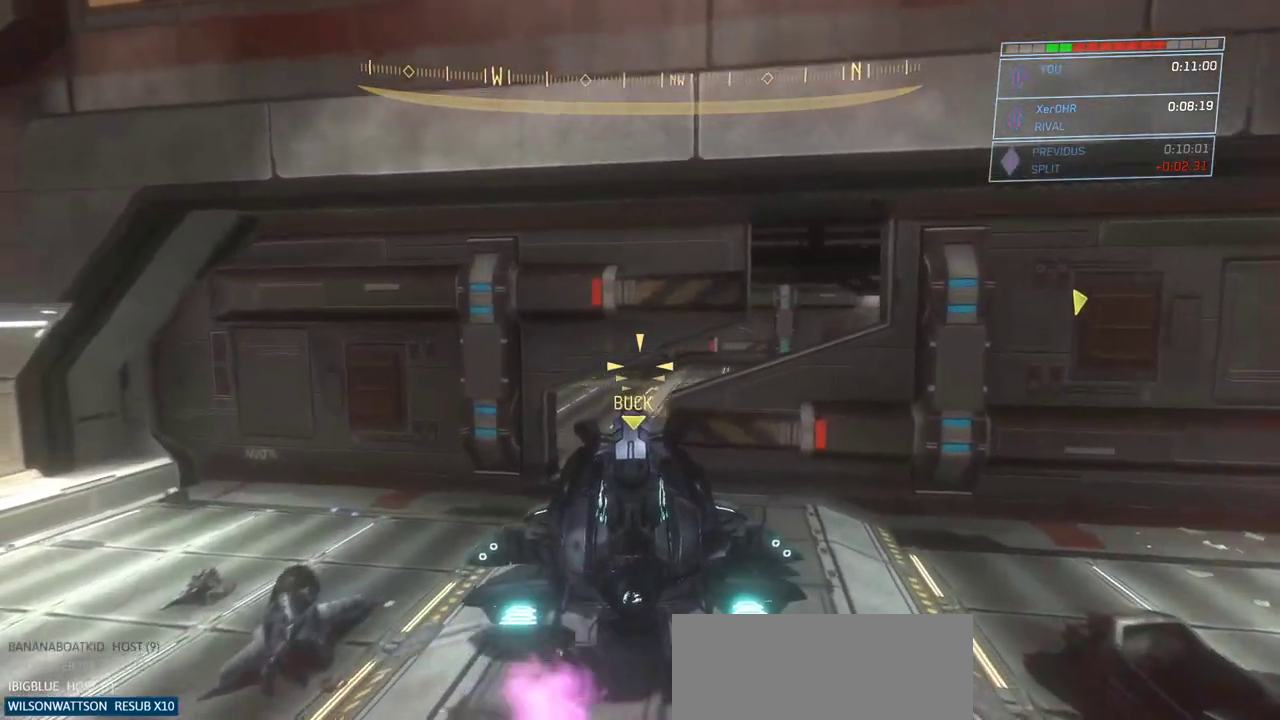
{"keys": ["a"], "mouse": [], "events": [[166, "a", "down"], [450, "w", "up"]]}
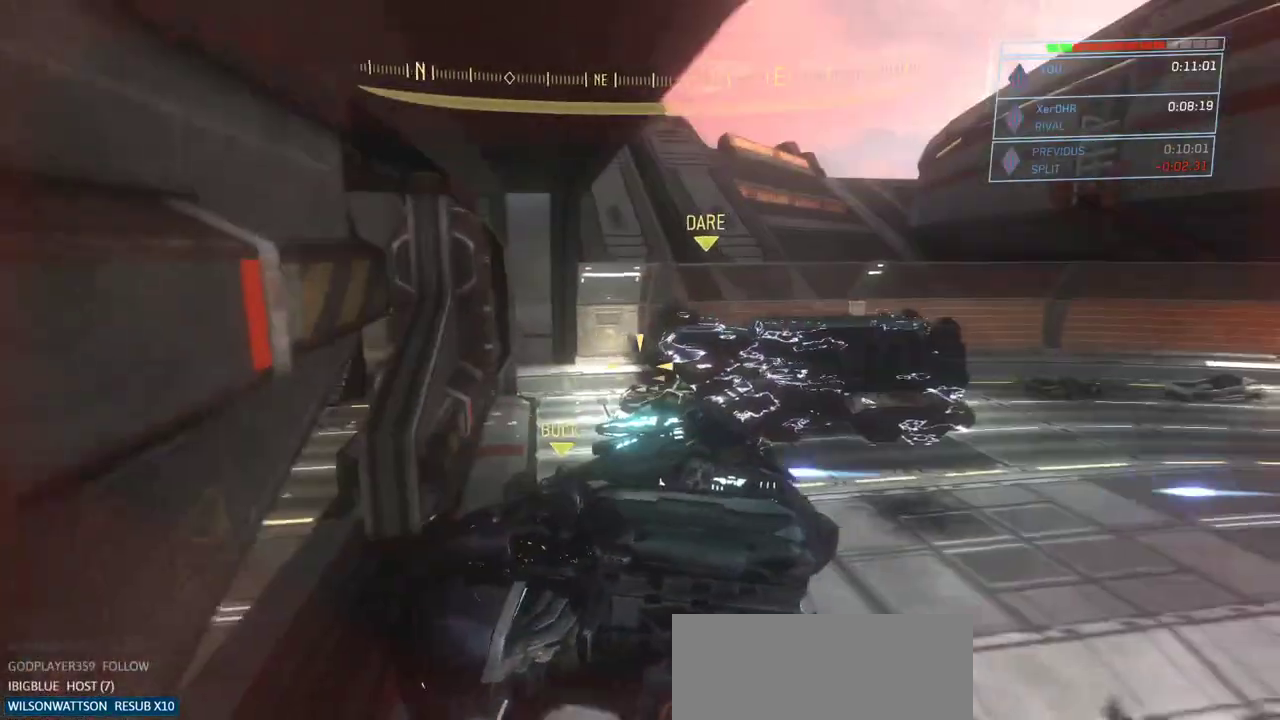
{"keys": ["a", "s"], "mouse": [], "events": [[184, "s", "down"]]}
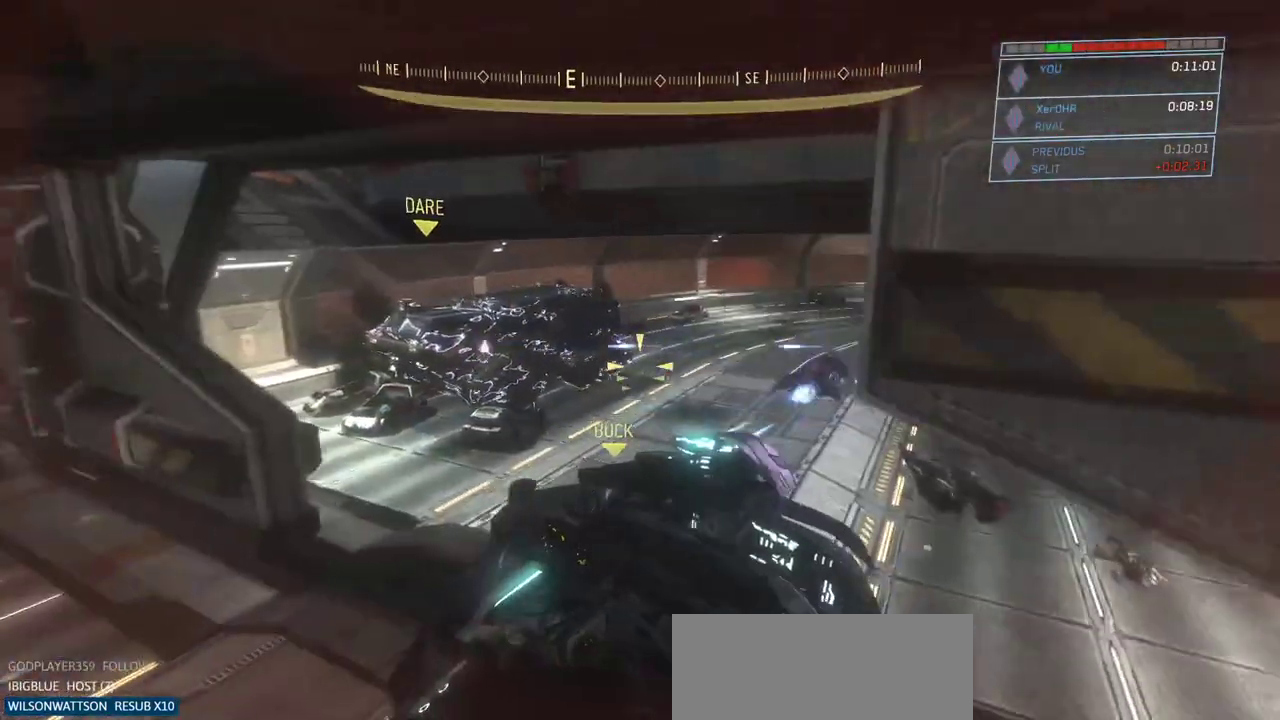
{"keys": ["s"], "mouse": [], "events": [[450, "a", "up"]]}
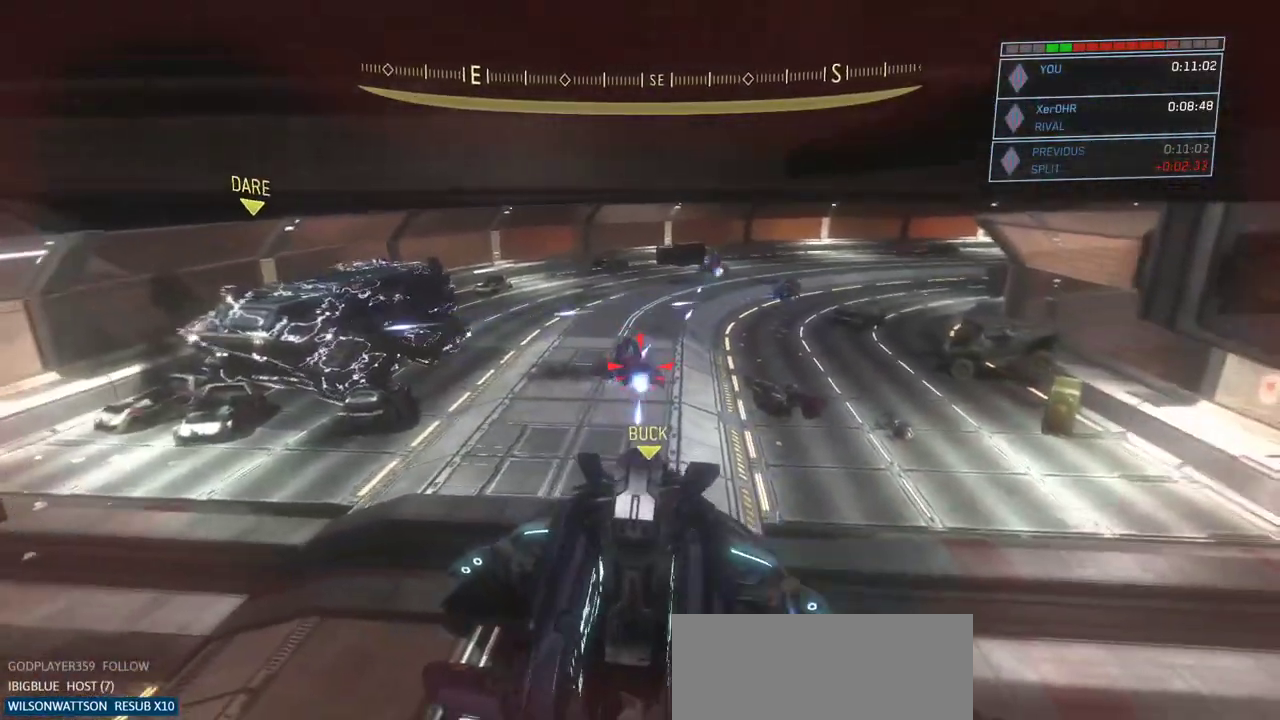
{"keys": ["s"], "mouse": [], "events": [[34, "mouse_left", "down"], [134, "mouse_left", "up"], [234, "mouse_left", "down"], [317, "mouse_left", "up"]]}
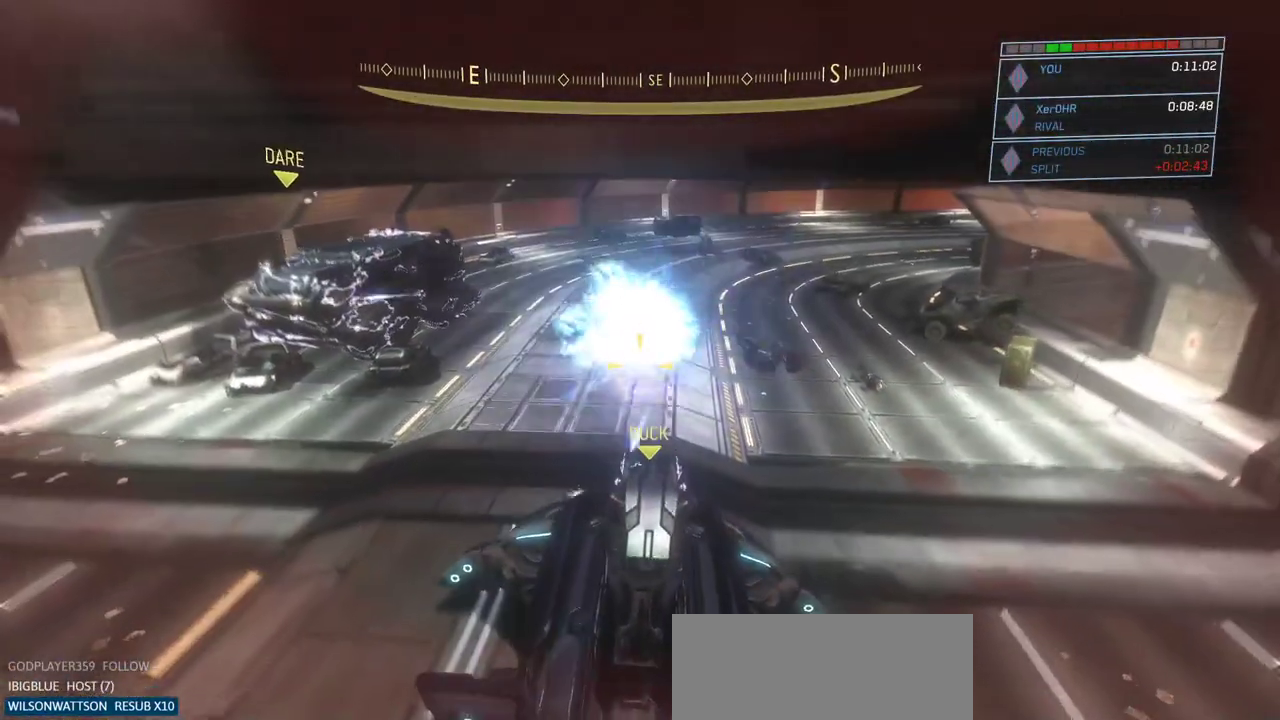
{"keys": ["a", "s"], "mouse": [], "events": [[384, "a", "down"]]}
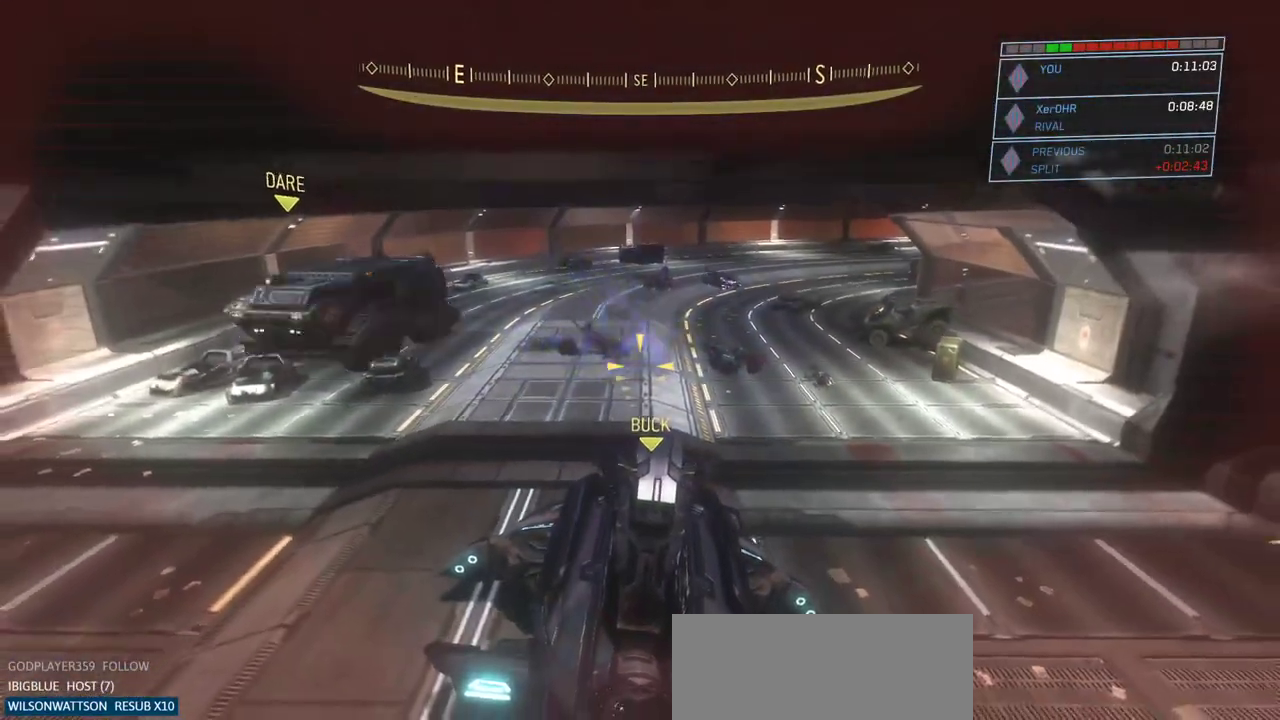
{"keys": ["s"], "mouse": [], "events": [[167, "a", "up"]]}
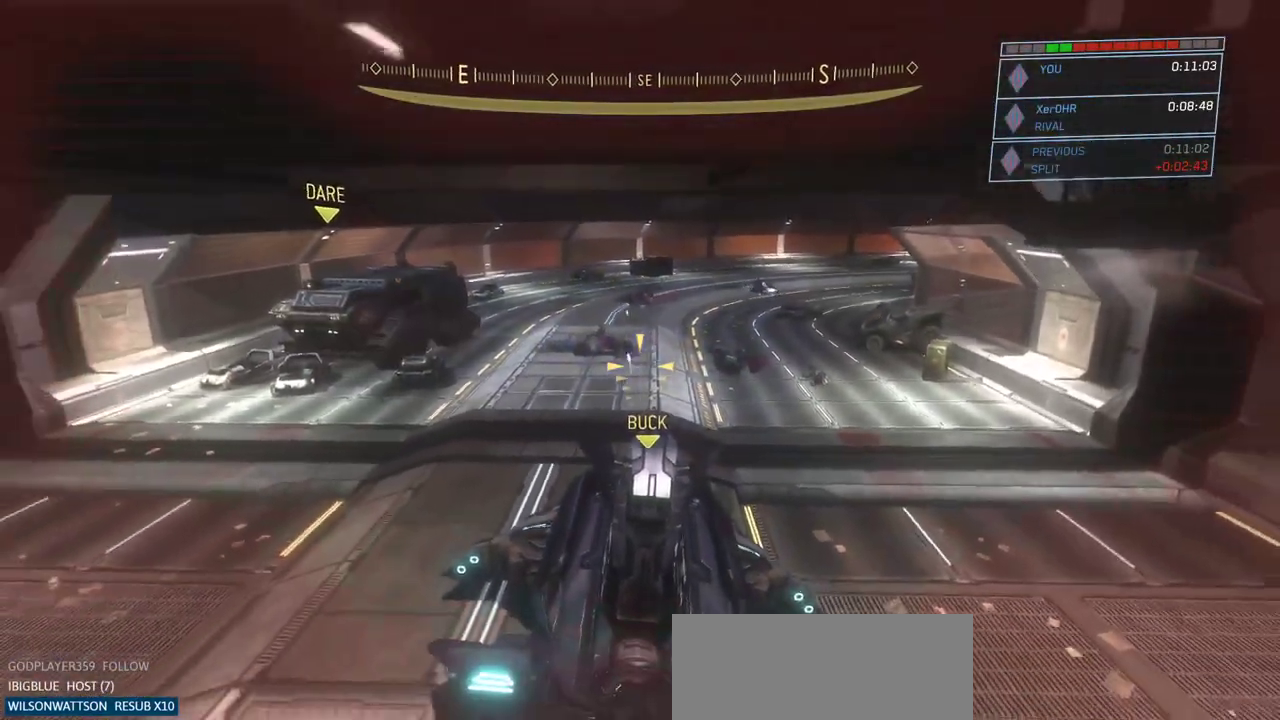
{"keys": ["a"], "mouse": [], "events": [[183, "s", "up"], [384, "a", "down"]]}
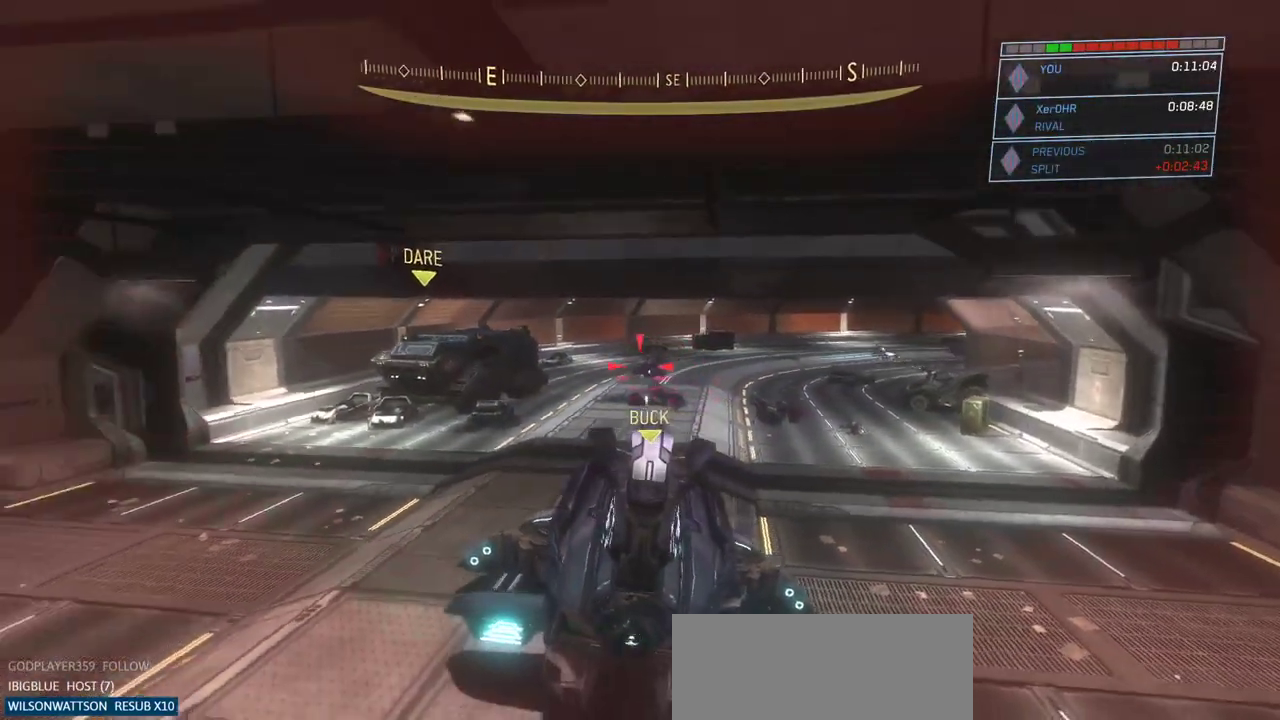
{"keys": ["w"], "mouse": ["left"], "events": [[50, "mouse_left", "down"], [151, "mouse_left", "up"], [201, "w", "down"], [251, "mouse_left", "down"], [284, "a", "up"], [334, "mouse_left", "up"], [434, "mouse_left", "down"]]}